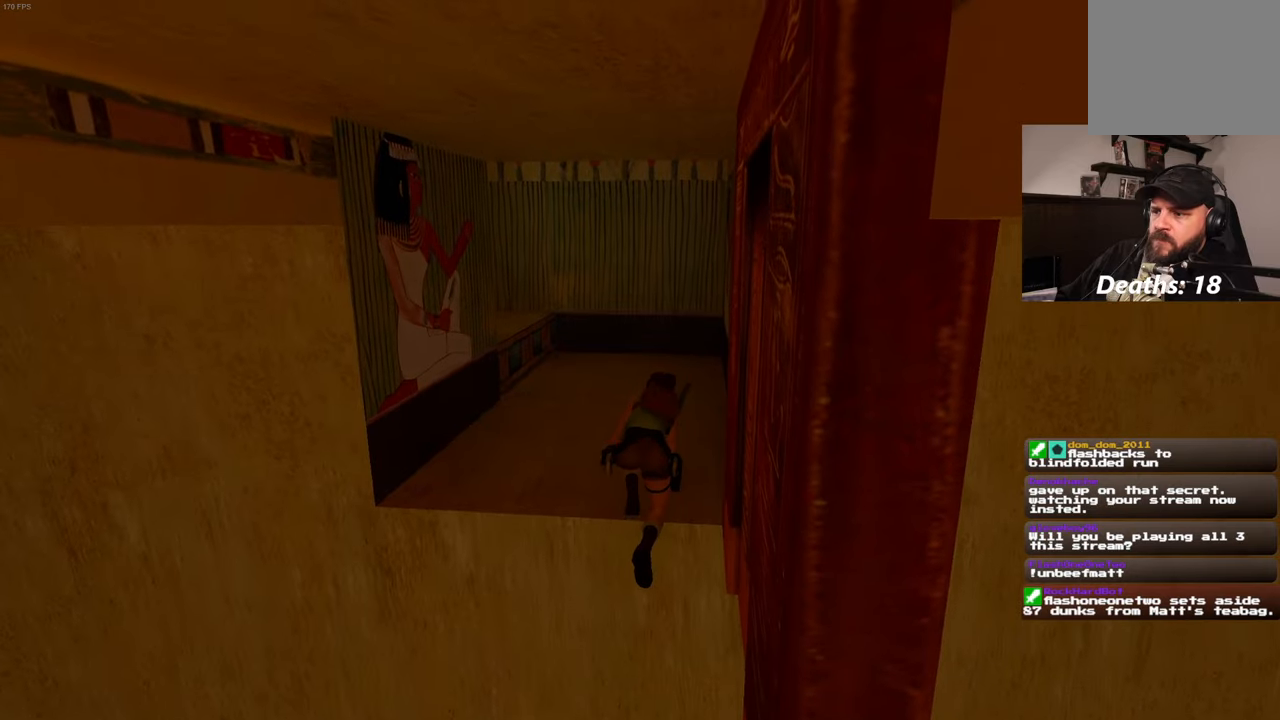
Gameplay with a controller (PlayStation layout); each line is a JSON object with the inputs held at the frame after it. "events" lists button and stick changes between this image and that frame as [ms after this image, input, new state], when the widget could be followed in between. Not read: L3 R3 START.
{"buttons": [], "left_stick": "up", "right_stick": "center", "events": []}
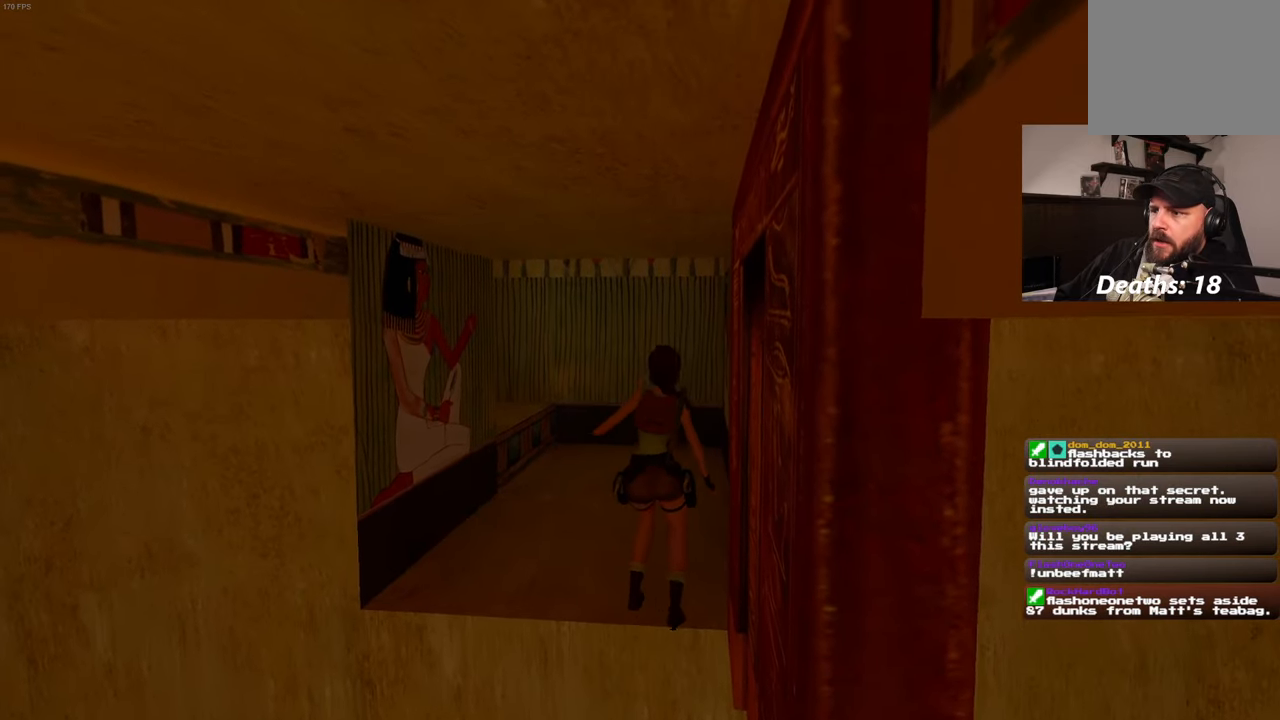
{"buttons": [], "left_stick": "up", "right_stick": "center", "events": []}
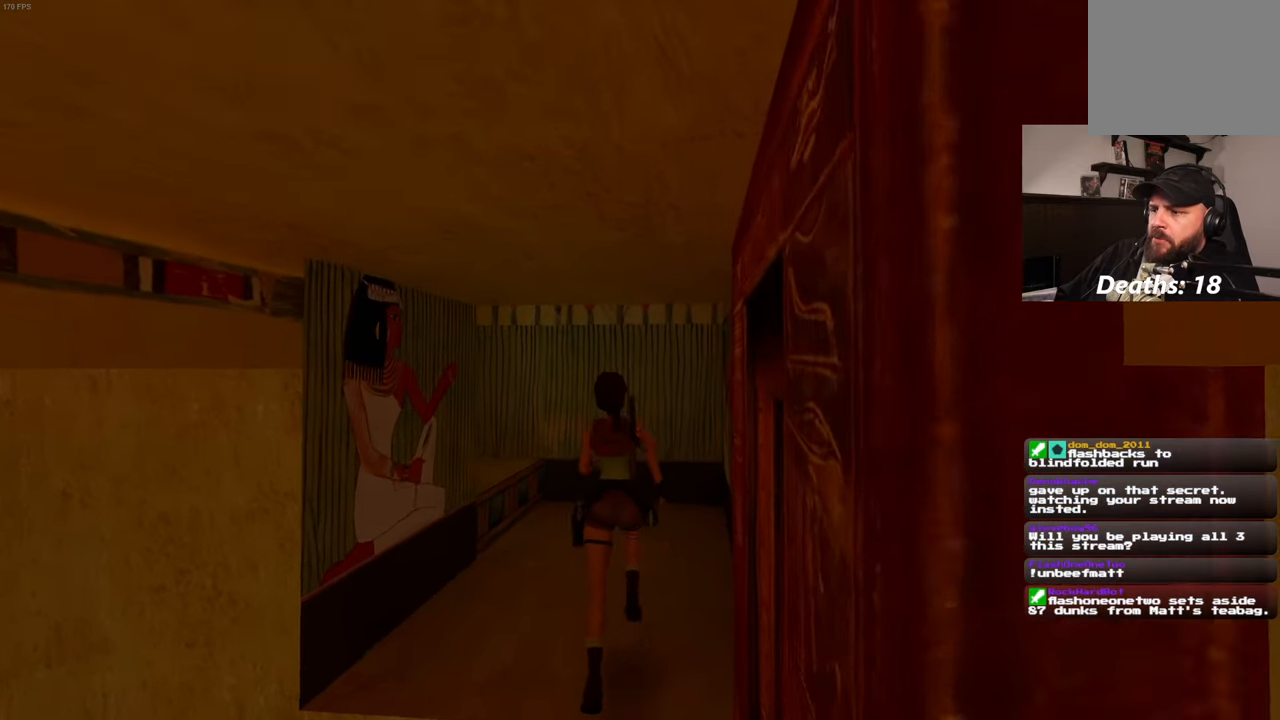
{"buttons": [], "left_stick": "up-right", "right_stick": "left", "events": [[83, "right_stick", "left"], [383, "left_stick", "up-right"]]}
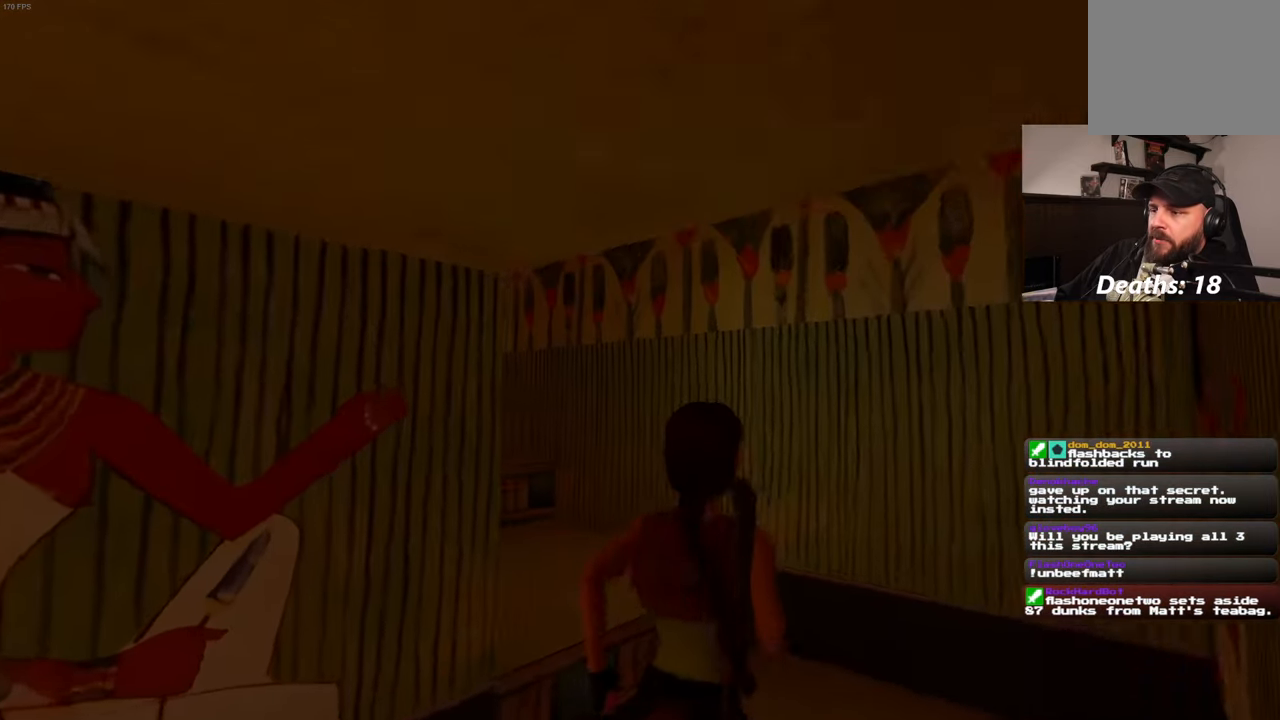
{"buttons": [], "left_stick": "up", "right_stick": "center", "events": [[417, "right_stick", "center"], [433, "left_stick", "up"]]}
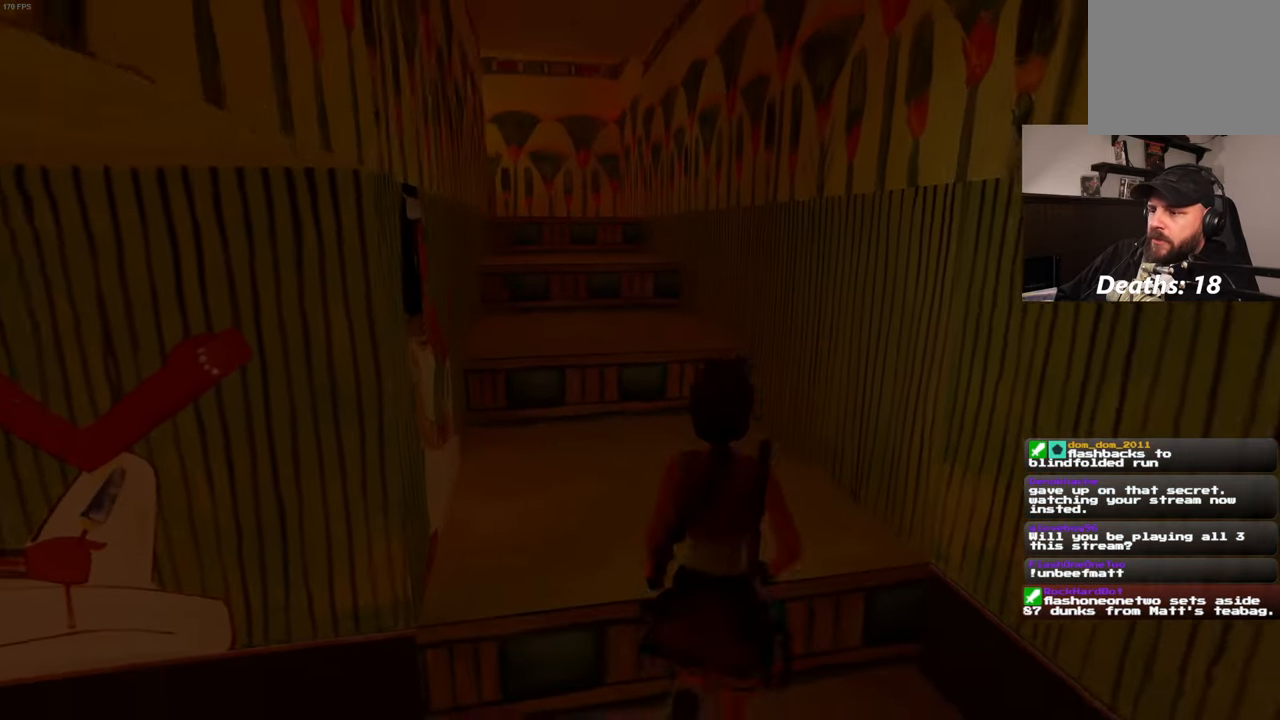
{"buttons": [], "left_stick": "up", "right_stick": "center", "events": [[200, "right_stick", "left"], [300, "left_stick", "up-right"], [350, "right_stick", "center"], [433, "left_stick", "up"]]}
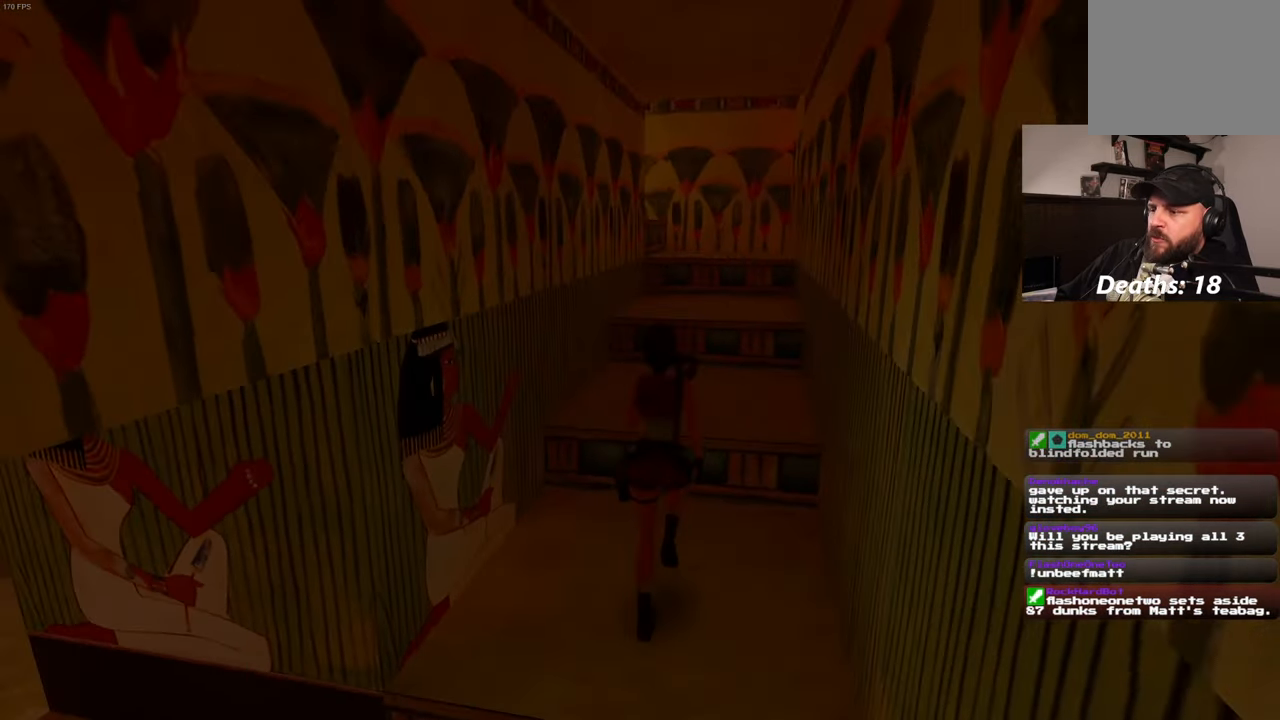
{"buttons": [], "left_stick": "up", "right_stick": "center", "events": [[200, "left_stick", "up-right"], [417, "left_stick", "up"]]}
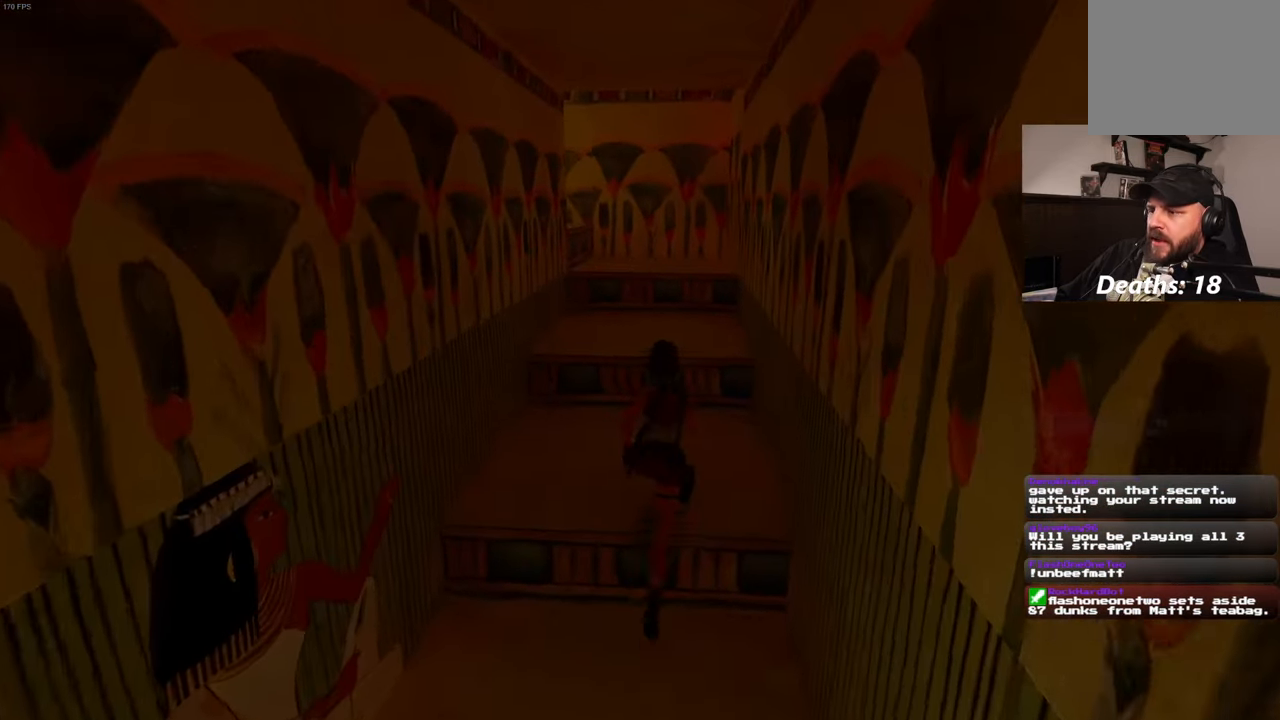
{"buttons": [], "left_stick": "up-right", "right_stick": "center", "events": [[417, "left_stick", "up-right"]]}
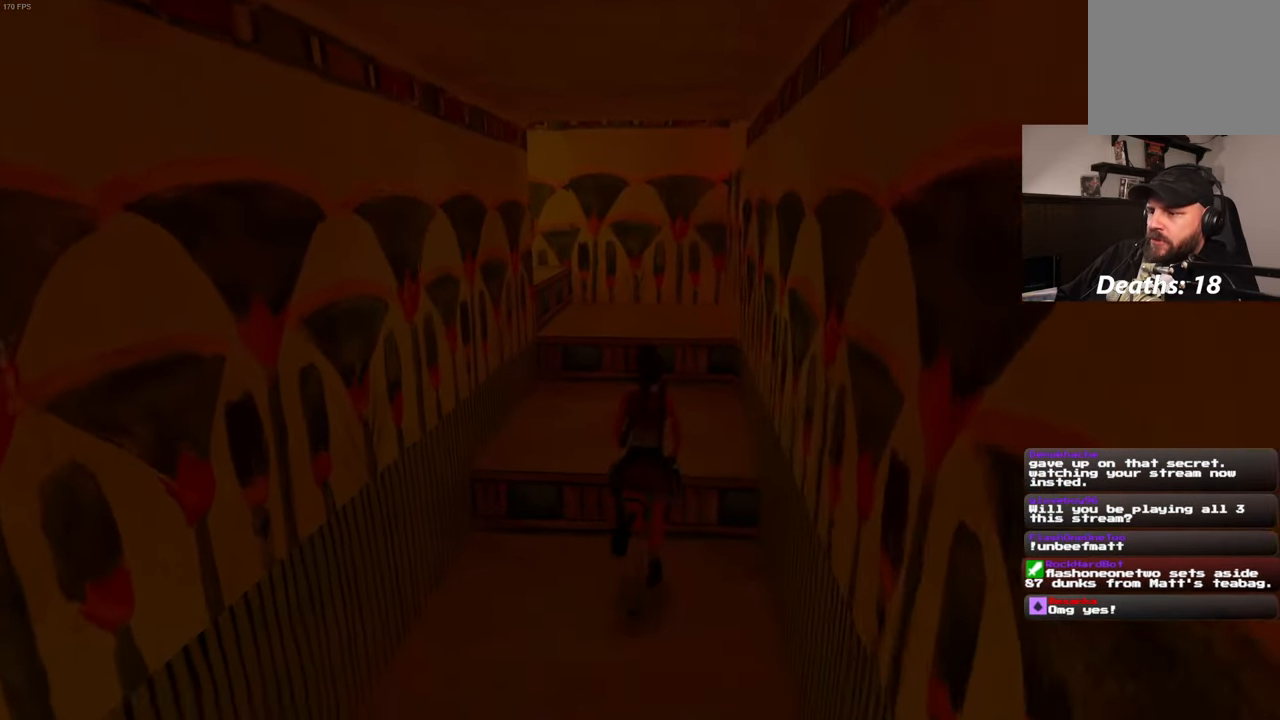
{"buttons": ["L2"], "left_stick": "up-right", "right_stick": "left", "events": [[33, "L2", "down"], [83, "right_stick", "left"]]}
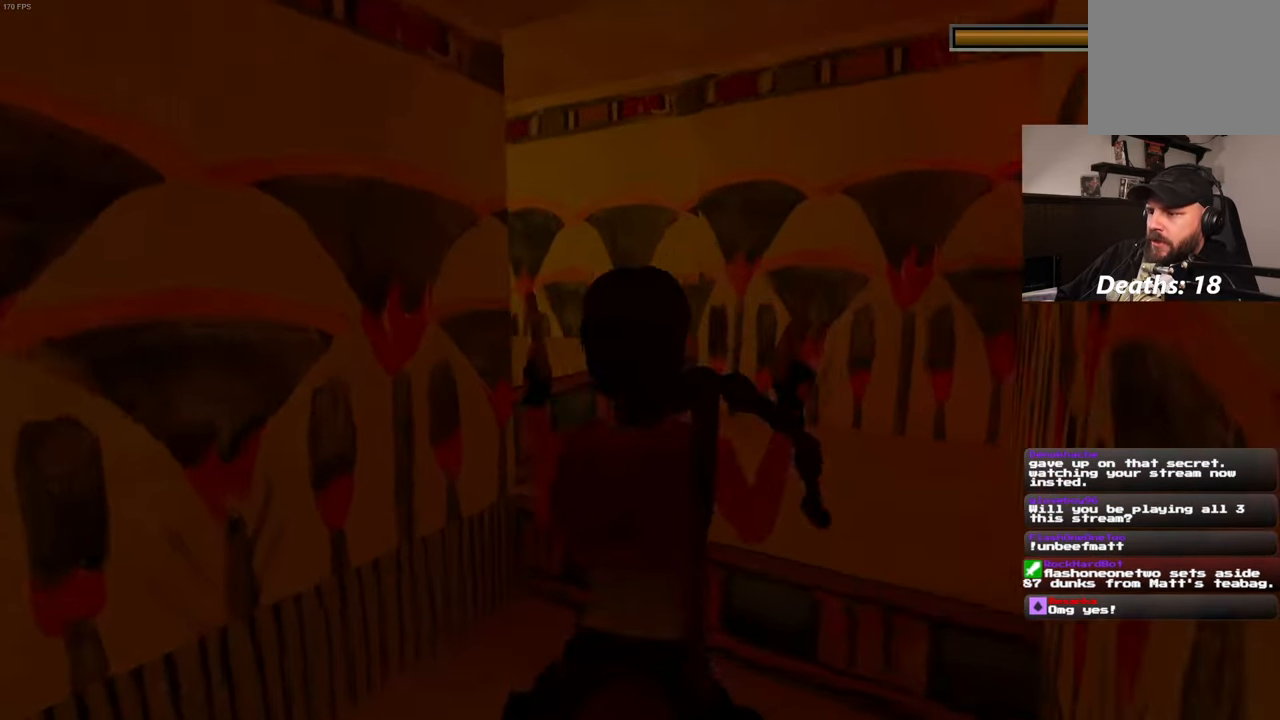
{"buttons": ["L2"], "left_stick": "up-right", "right_stick": "left", "events": []}
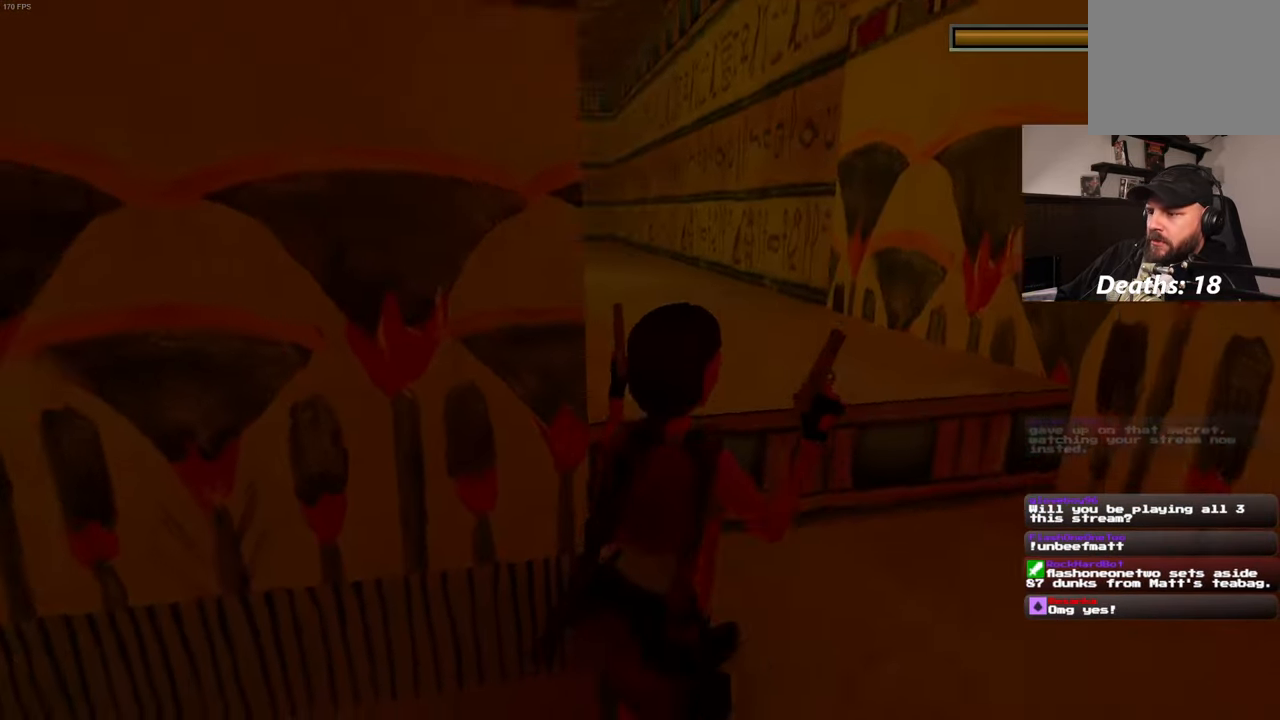
{"buttons": ["L2"], "left_stick": "up-right", "right_stick": "left", "events": [[33, "left_stick", "right"], [400, "left_stick", "up-right"]]}
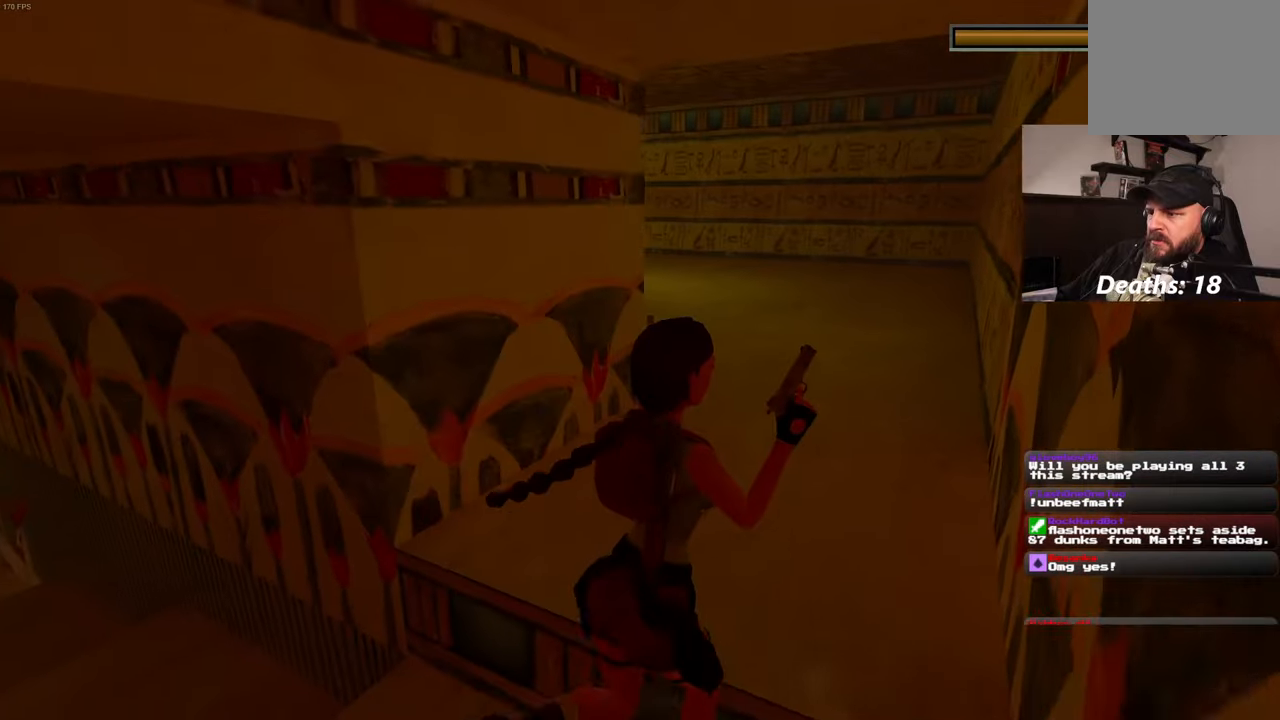
{"buttons": ["L2"], "left_stick": "right", "right_stick": "left", "events": [[400, "left_stick", "right"]]}
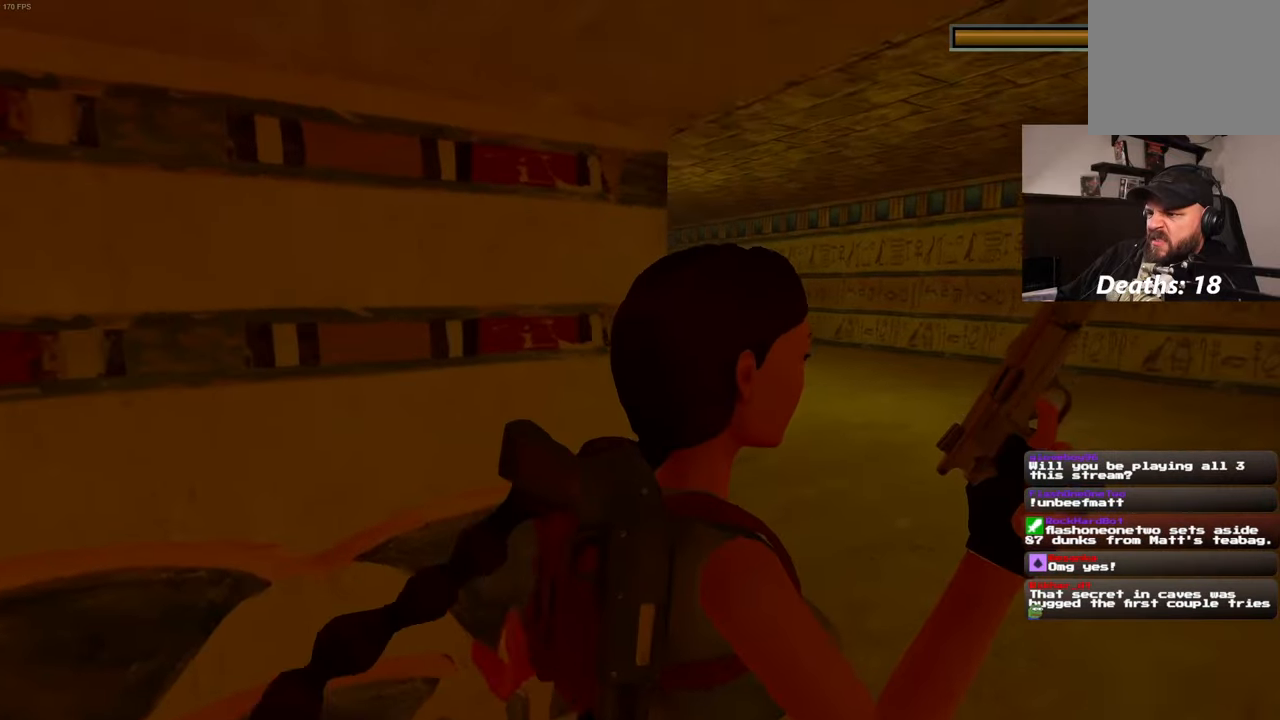
{"buttons": ["L2", "R2"], "left_stick": "up", "right_stick": "center", "events": [[267, "R2", "down"], [300, "left_stick", "up"], [334, "right_stick", "center"]]}
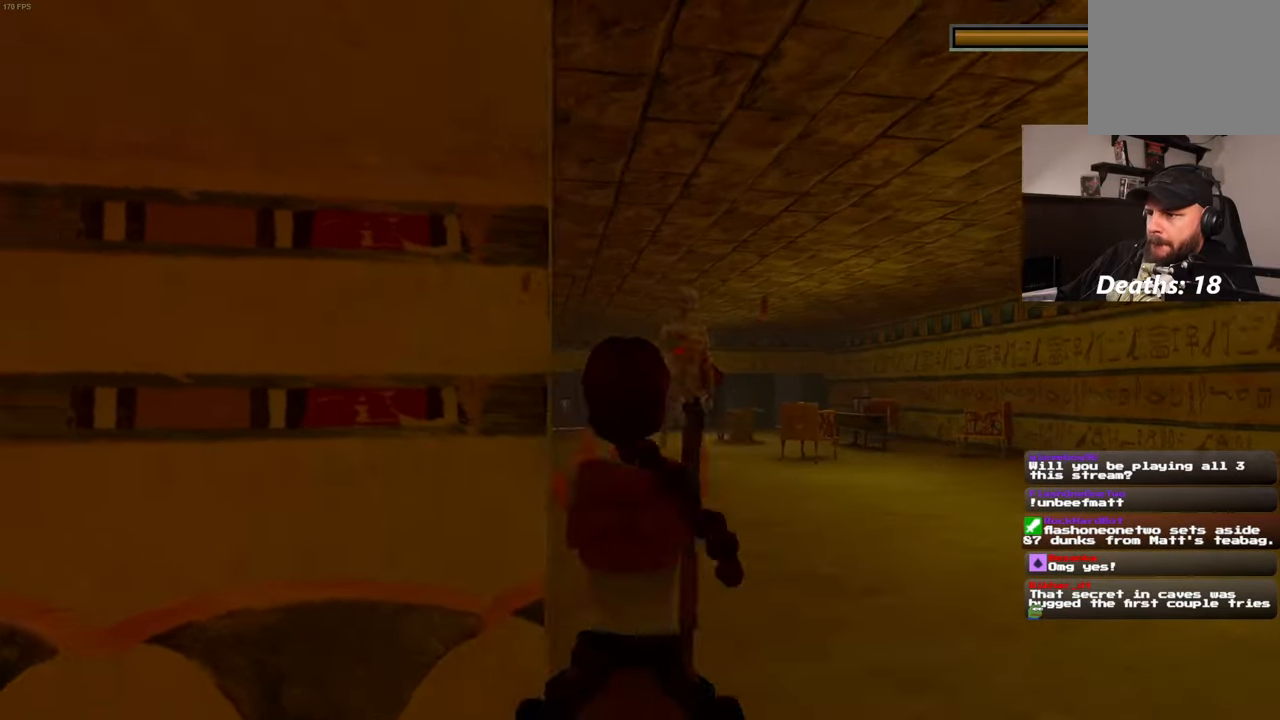
{"buttons": ["L2", "R2"], "left_stick": "up-right", "right_stick": "center", "events": [[17, "left_stick", "up-right"]]}
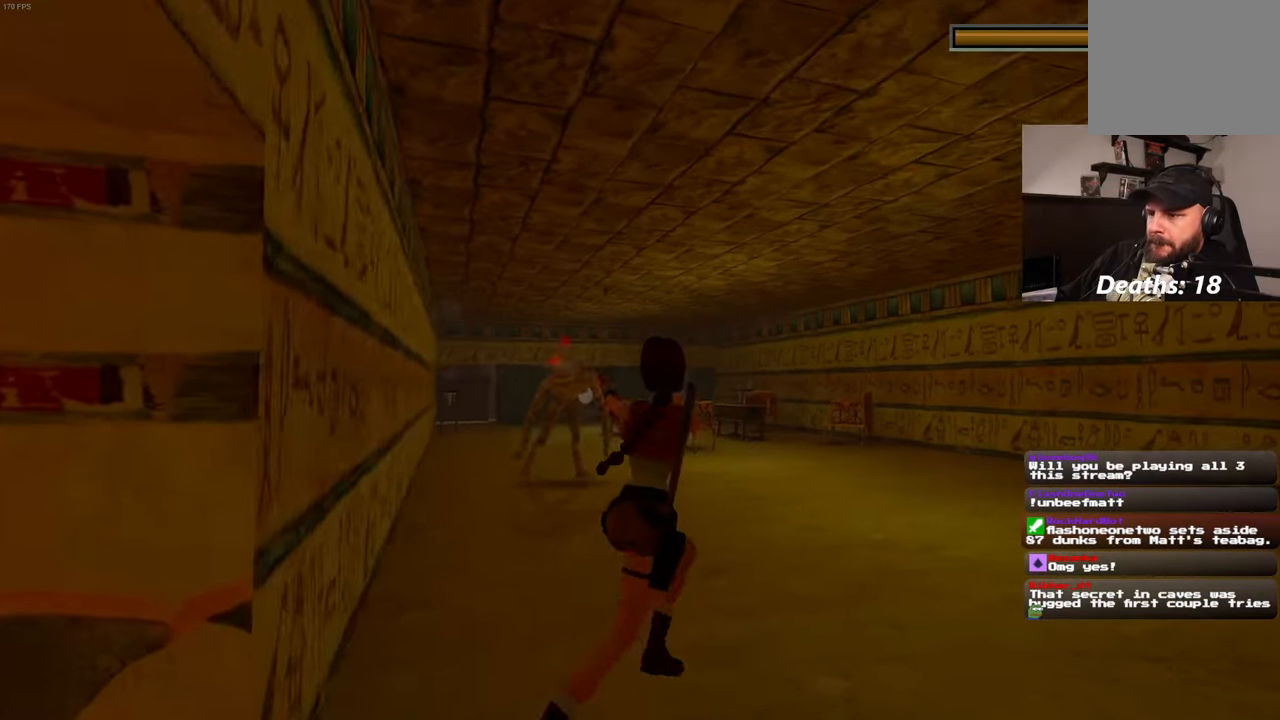
{"buttons": ["L2", "R2"], "left_stick": "right", "right_stick": "center", "events": [[34, "left_stick", "right"], [184, "left_stick", "down-right"], [484, "left_stick", "right"]]}
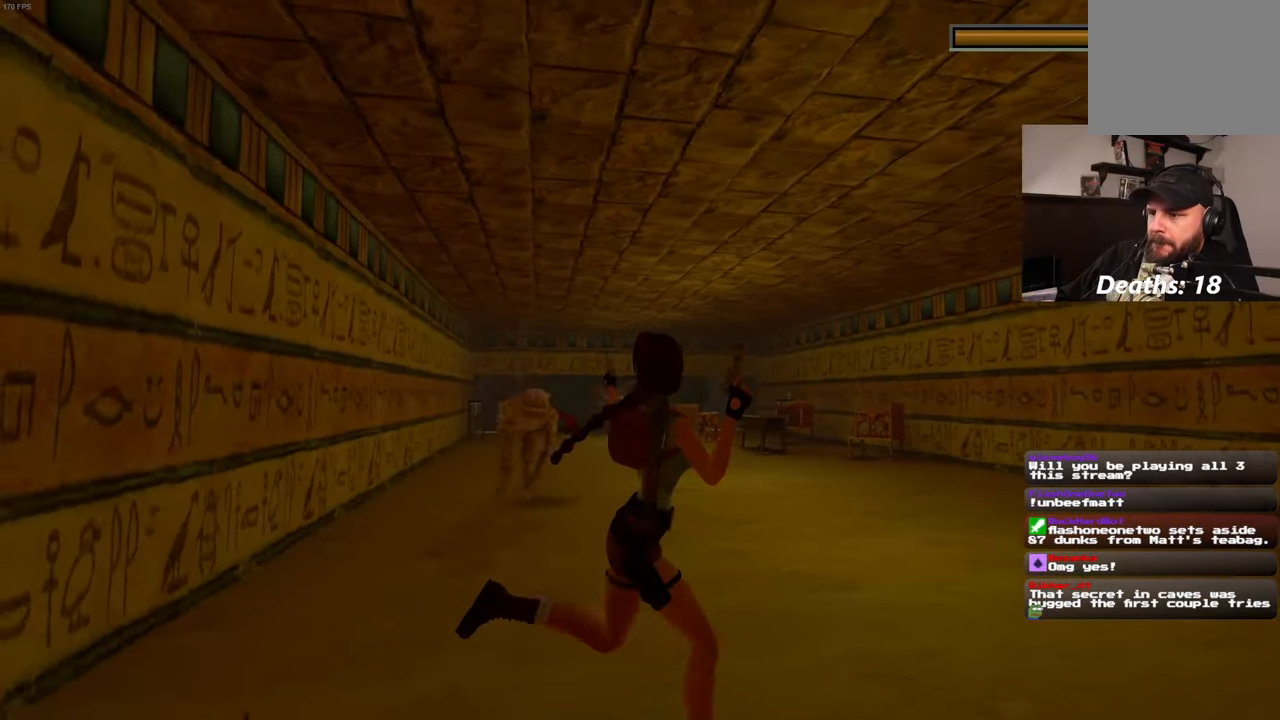
{"buttons": ["SQUARE", "L2", "R2"], "left_stick": "up", "right_stick": "center", "events": [[334, "left_stick", "up-right"], [400, "SQUARE", "down"], [500, "left_stick", "up"]]}
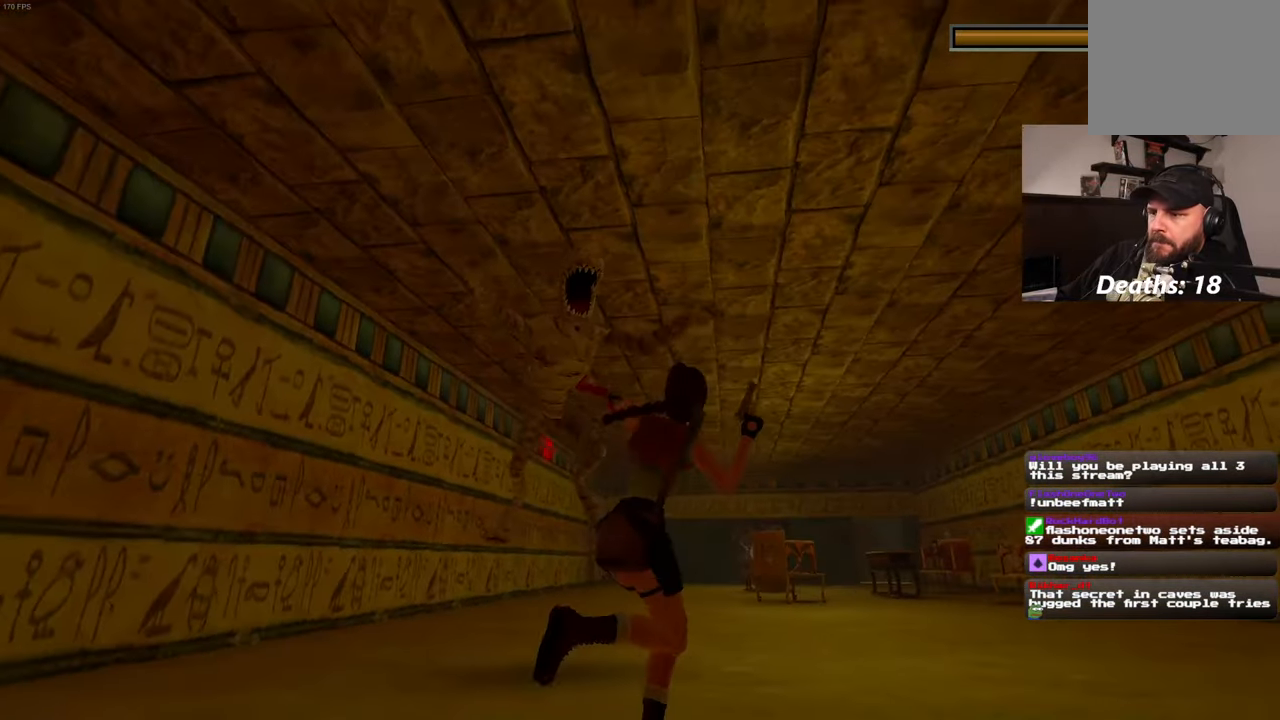
{"buttons": ["L2", "R2"], "left_stick": "center", "right_stick": "center", "events": [[50, "CIRCLE", "down"], [50, "SQUARE", "up"], [200, "CIRCLE", "up"], [367, "left_stick", "center"]]}
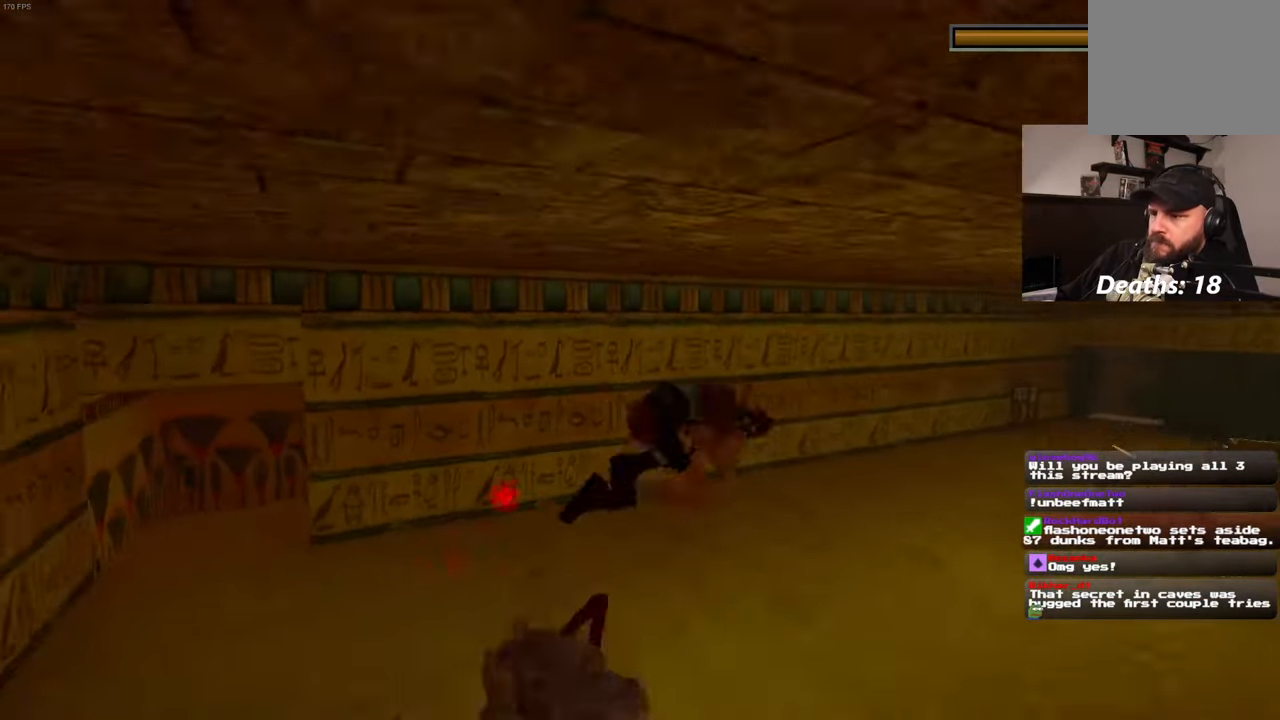
{"buttons": ["L2", "R2"], "left_stick": "center", "right_stick": "center", "events": []}
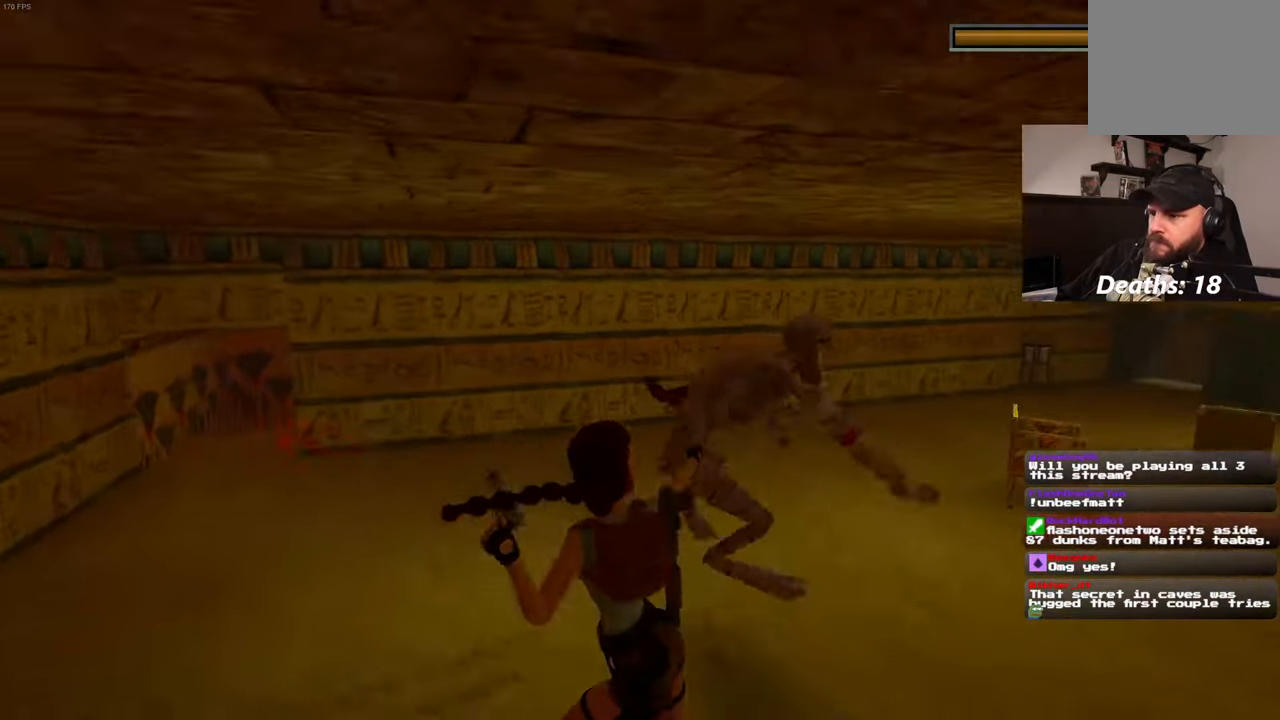
{"buttons": ["L2", "R2"], "left_stick": "up-right", "right_stick": "center", "events": [[317, "left_stick", "up-right"], [417, "DPAD_DOWN", "down"], [500, "DPAD_DOWN", "up"]]}
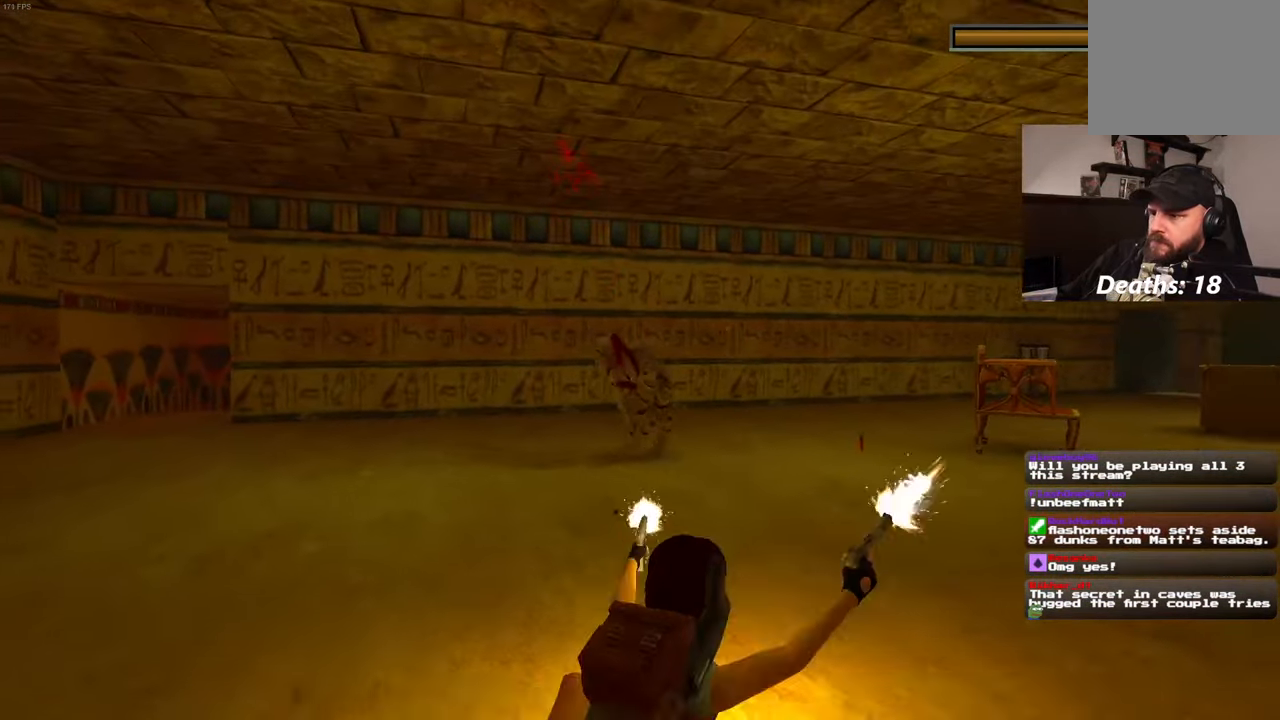
{"buttons": ["L2", "R2"], "left_stick": "center", "right_stick": "center", "events": [[200, "left_stick", "center"]]}
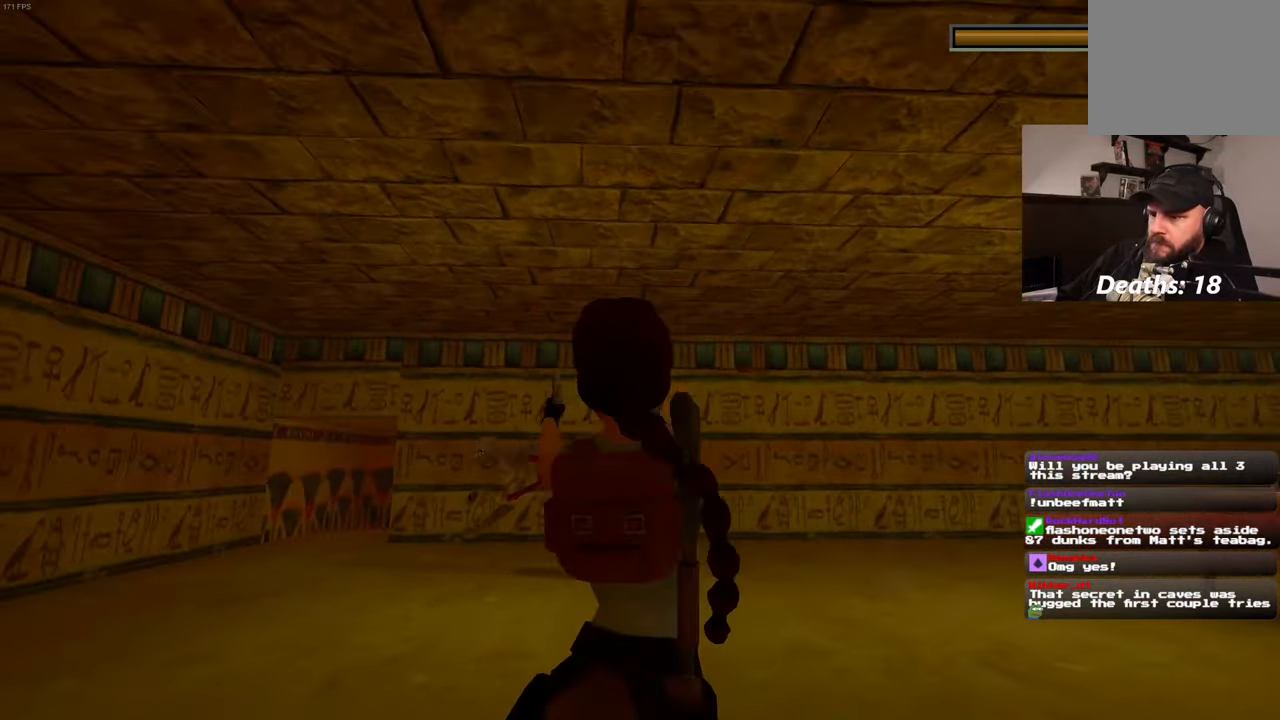
{"buttons": ["L2", "R2"], "left_stick": "center", "right_stick": "center", "events": []}
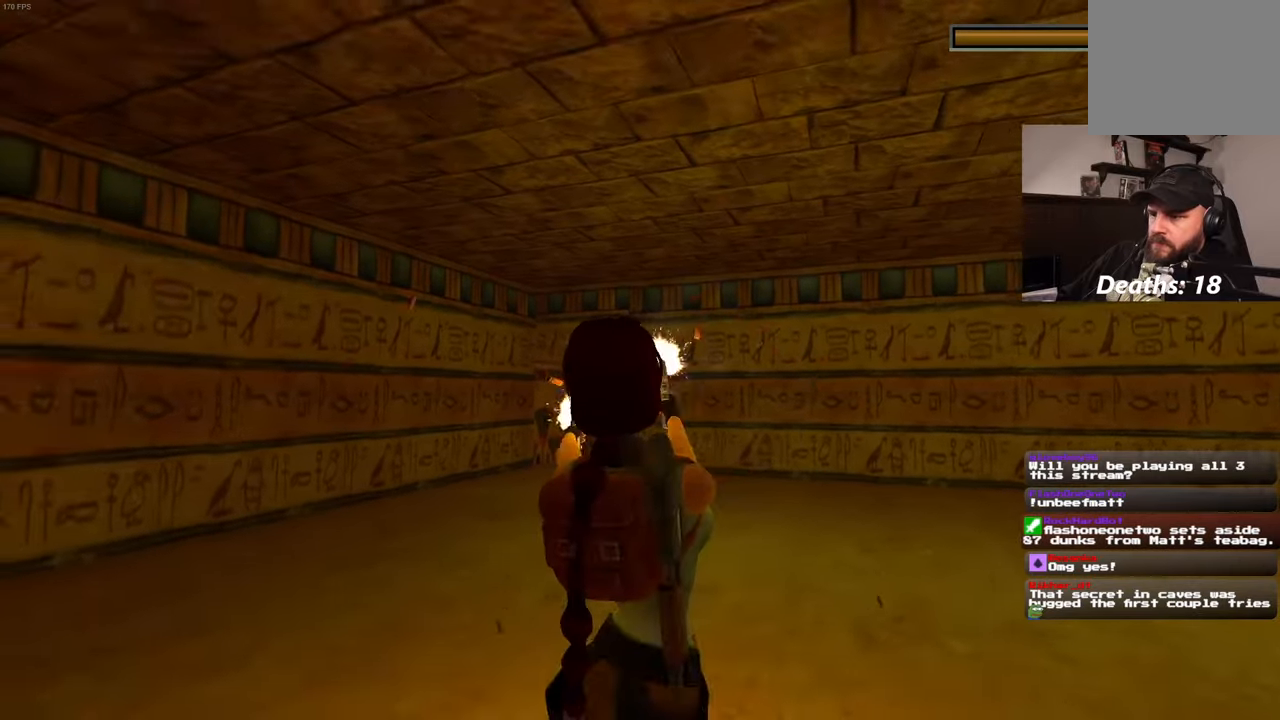
{"buttons": ["L2", "R2"], "left_stick": "center", "right_stick": "center", "events": []}
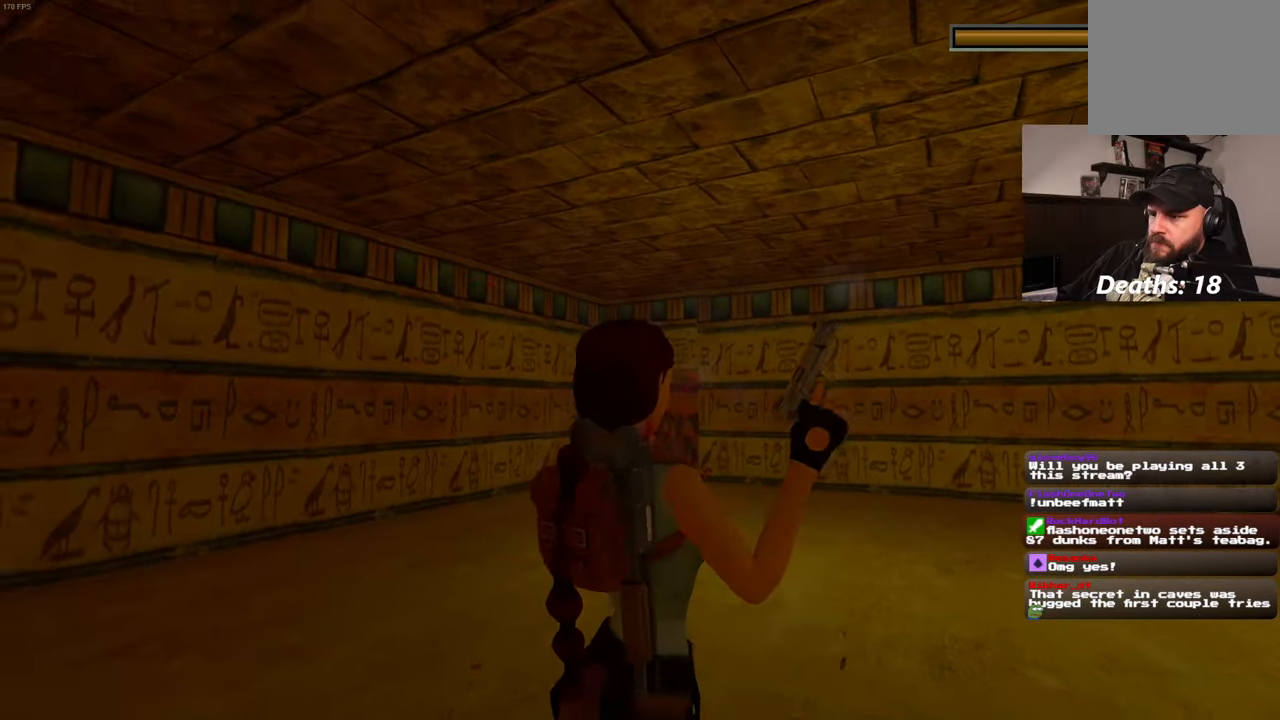
{"buttons": ["L2", "R2"], "left_stick": "center", "right_stick": "center", "events": [[50, "left_stick", "up"], [133, "left_stick", "center"]]}
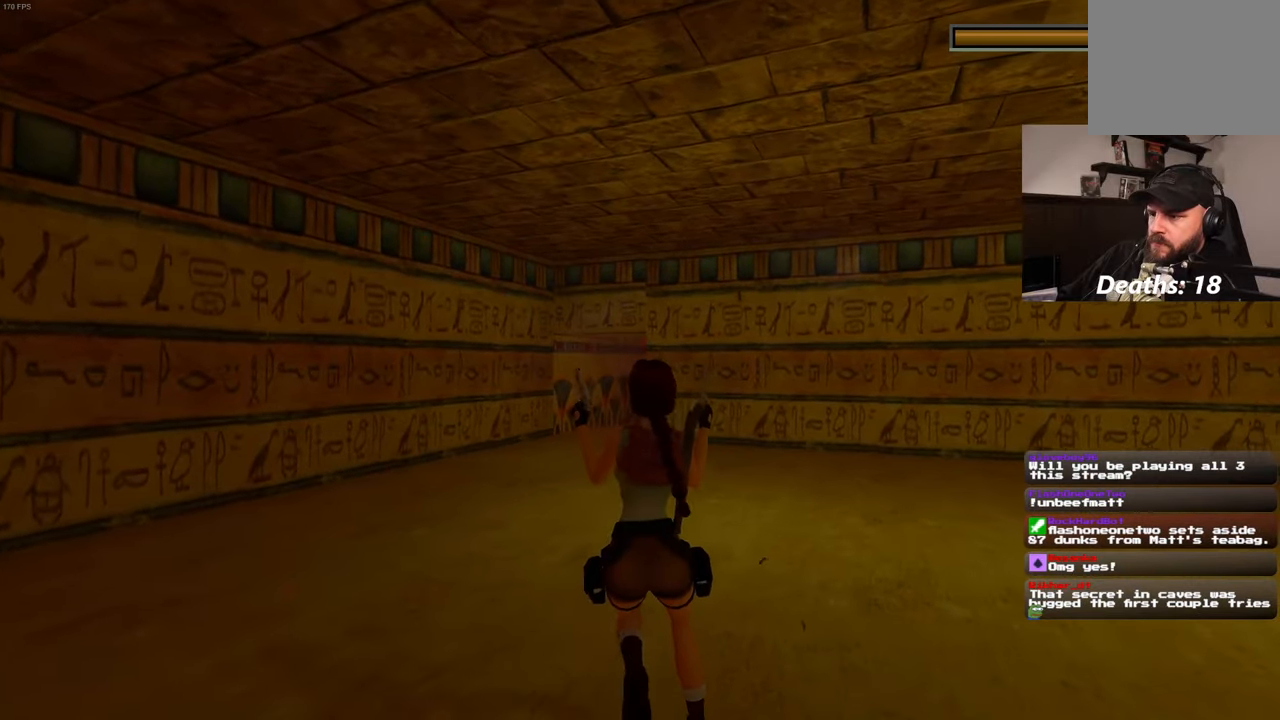
{"buttons": ["SQUARE", "L2", "R2"], "left_stick": "left", "right_stick": "center", "events": [[333, "SQUARE", "down"], [433, "left_stick", "left"]]}
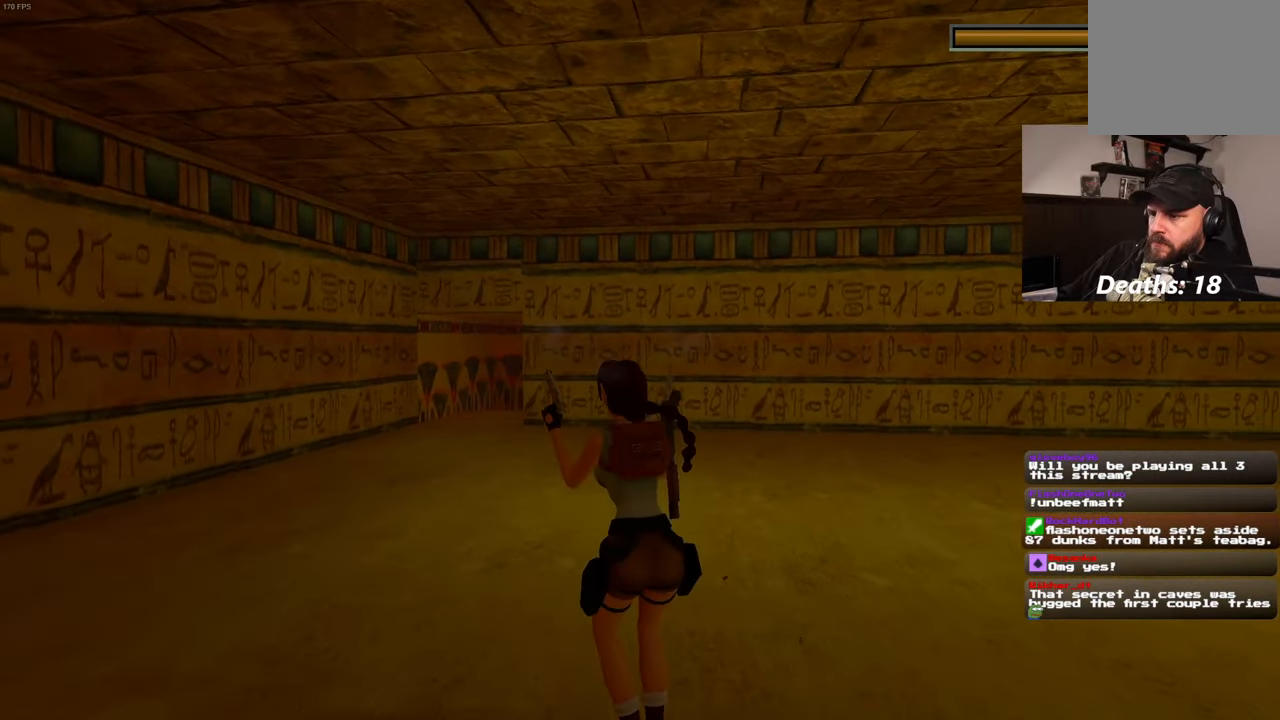
{"buttons": ["L2", "R2"], "left_stick": "center", "right_stick": "center", "events": [[283, "SQUARE", "up"], [383, "left_stick", "center"]]}
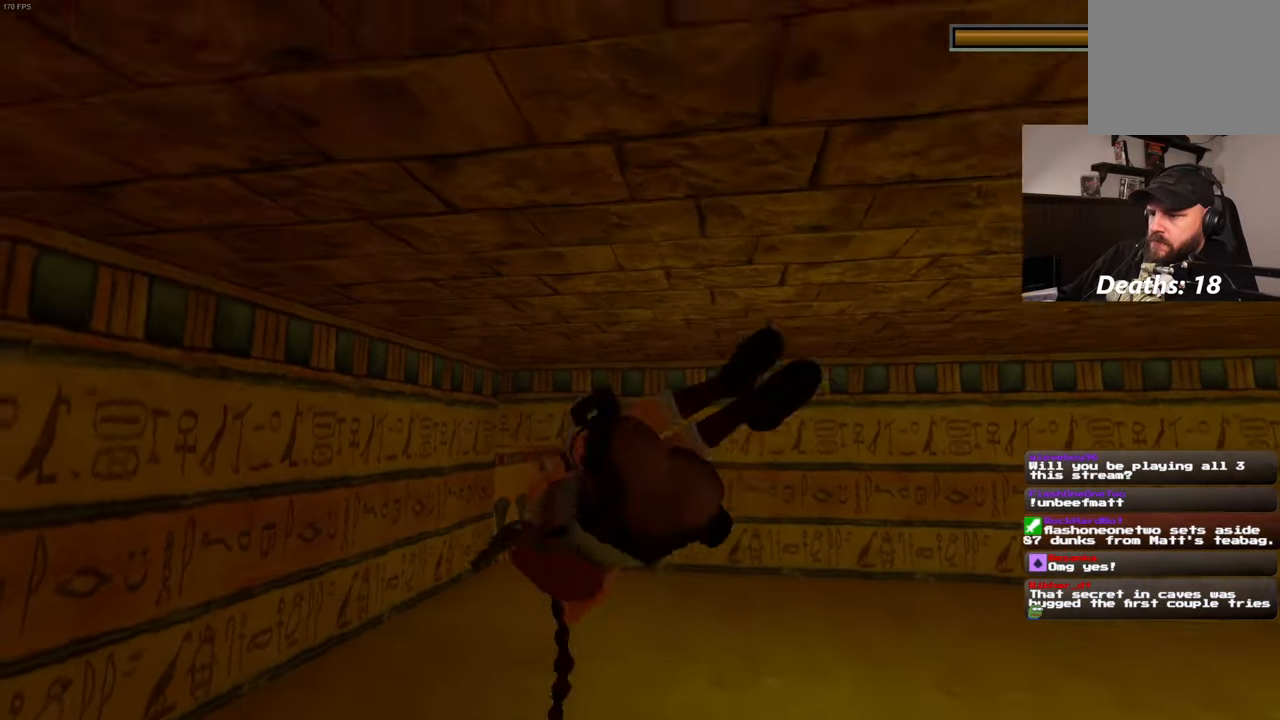
{"buttons": ["L2", "R2"], "left_stick": "center", "right_stick": "center", "events": []}
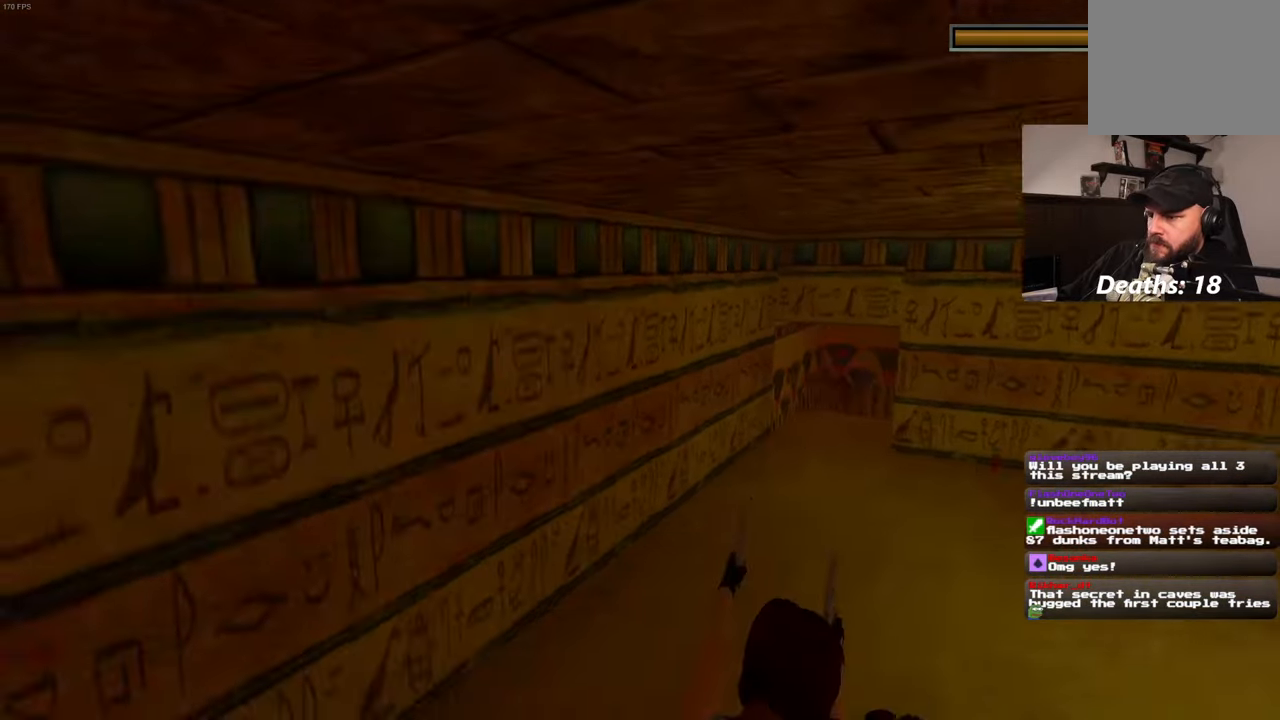
{"buttons": ["L2", "R2"], "left_stick": "center", "right_stick": "center", "events": [[100, "left_stick", "up-right"], [233, "left_stick", "center"]]}
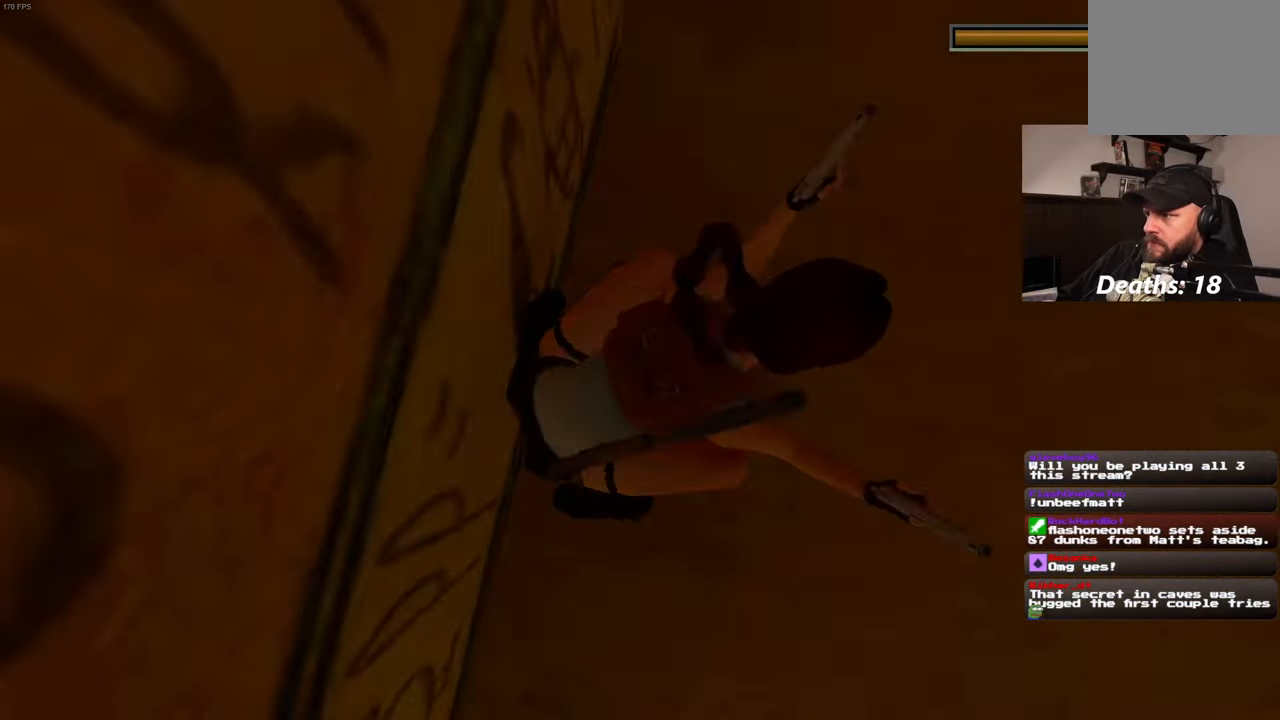
{"buttons": ["L2", "R2"], "left_stick": "center", "right_stick": "center", "events": []}
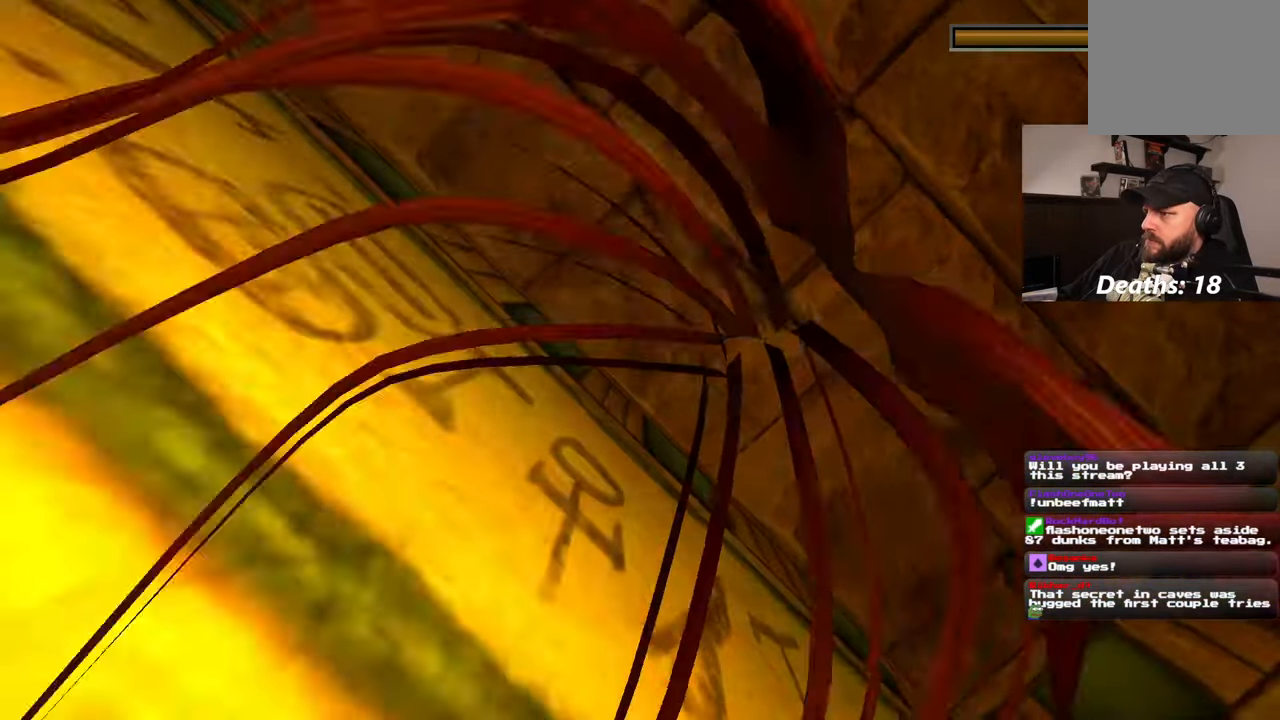
{"buttons": ["L2", "R2"], "left_stick": "up-right", "right_stick": "center", "events": [[483, "left_stick", "up-right"]]}
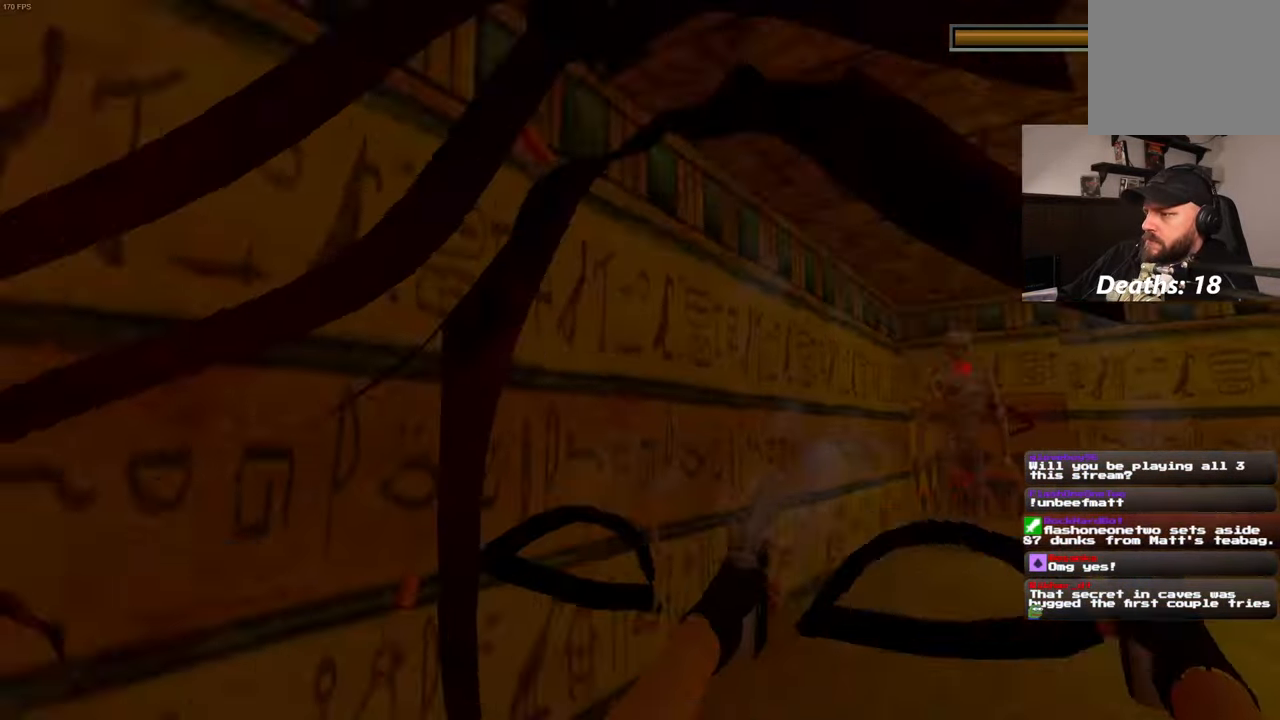
{"buttons": ["L2", "R2"], "left_stick": "center", "right_stick": "center", "events": [[66, "left_stick", "center"]]}
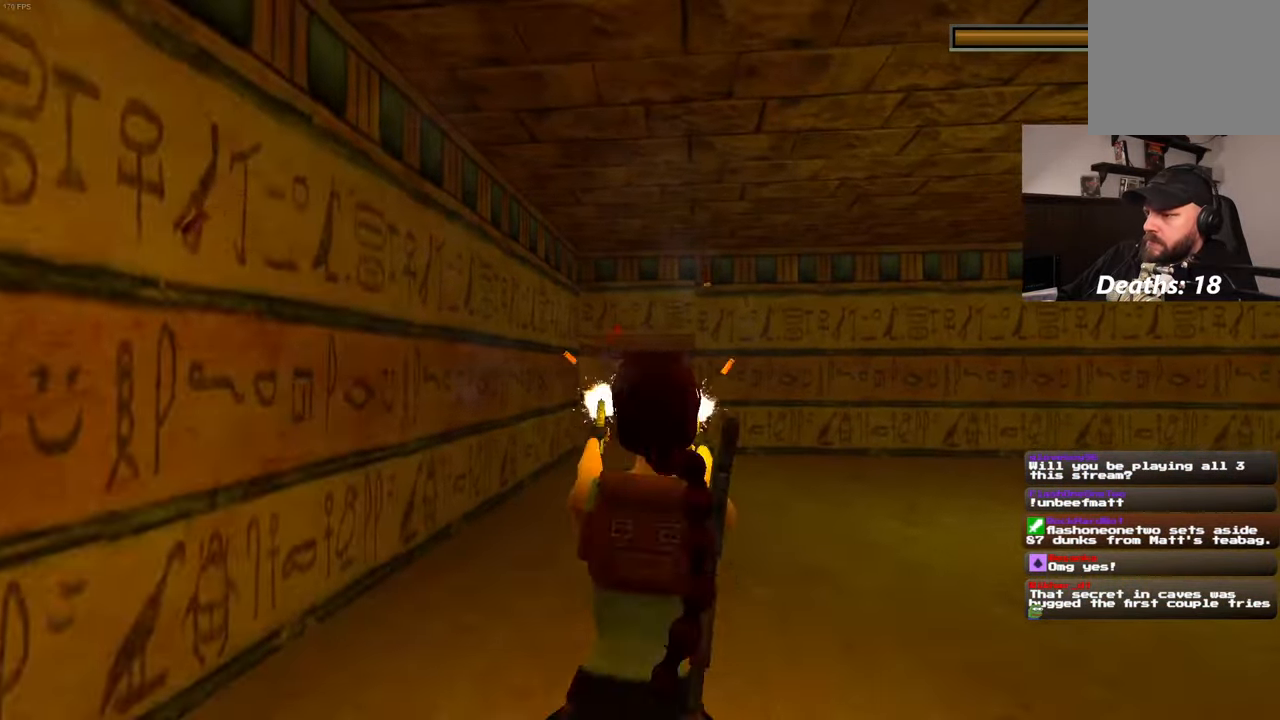
{"buttons": ["L2", "R2"], "left_stick": "center", "right_stick": "center", "events": []}